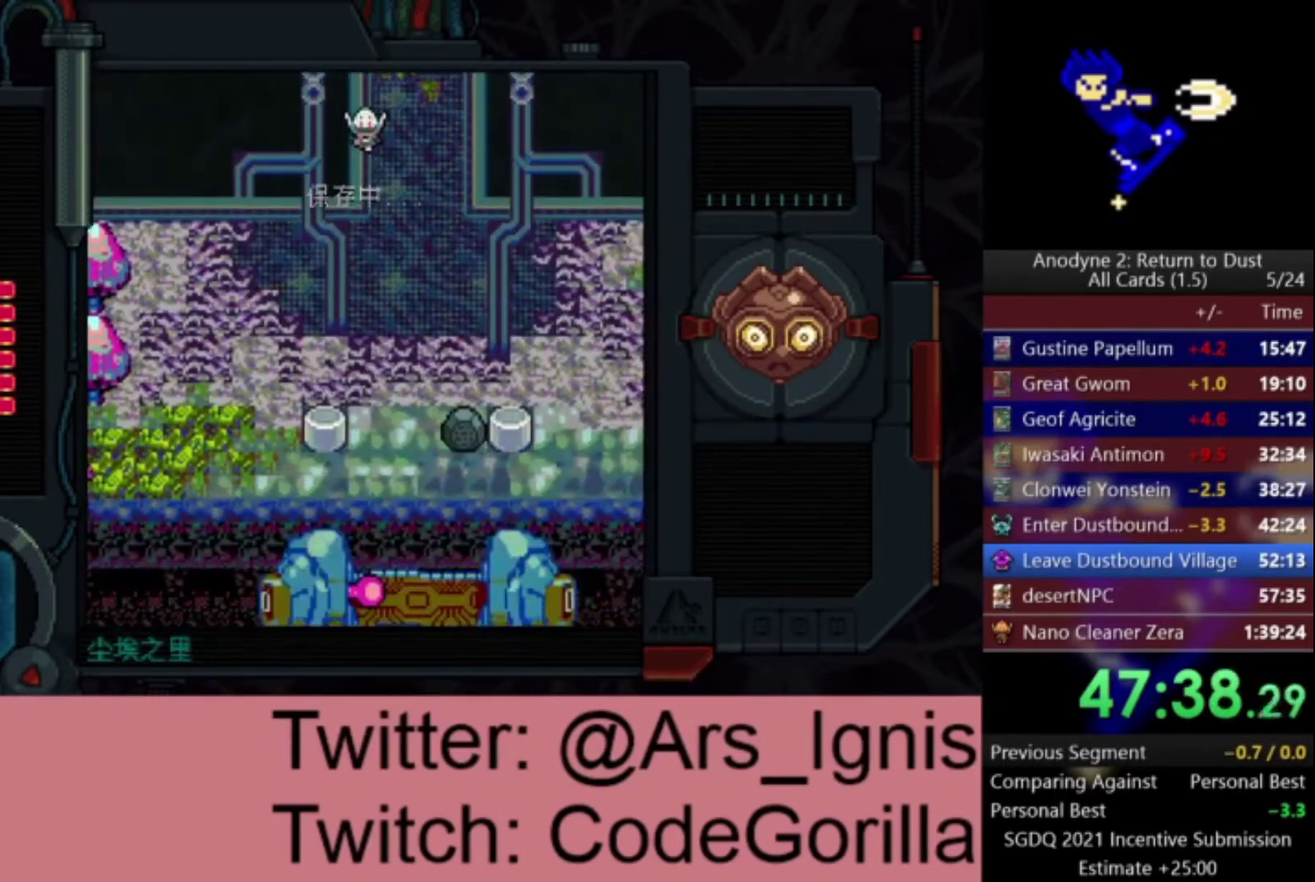
Gameplay with a controller (Xbox layout); each line is a JSON object with the inputs held at the frame after it. "events" lists button and stick changes between this image and that frame as [ms after this image, input, new state], when the widget could be followed in between. This document gives stick clicks only as held states, not as events. Not read: left_stick.
{"buttons": ["DPAD_DOWN"], "right_stick": "center", "events": []}
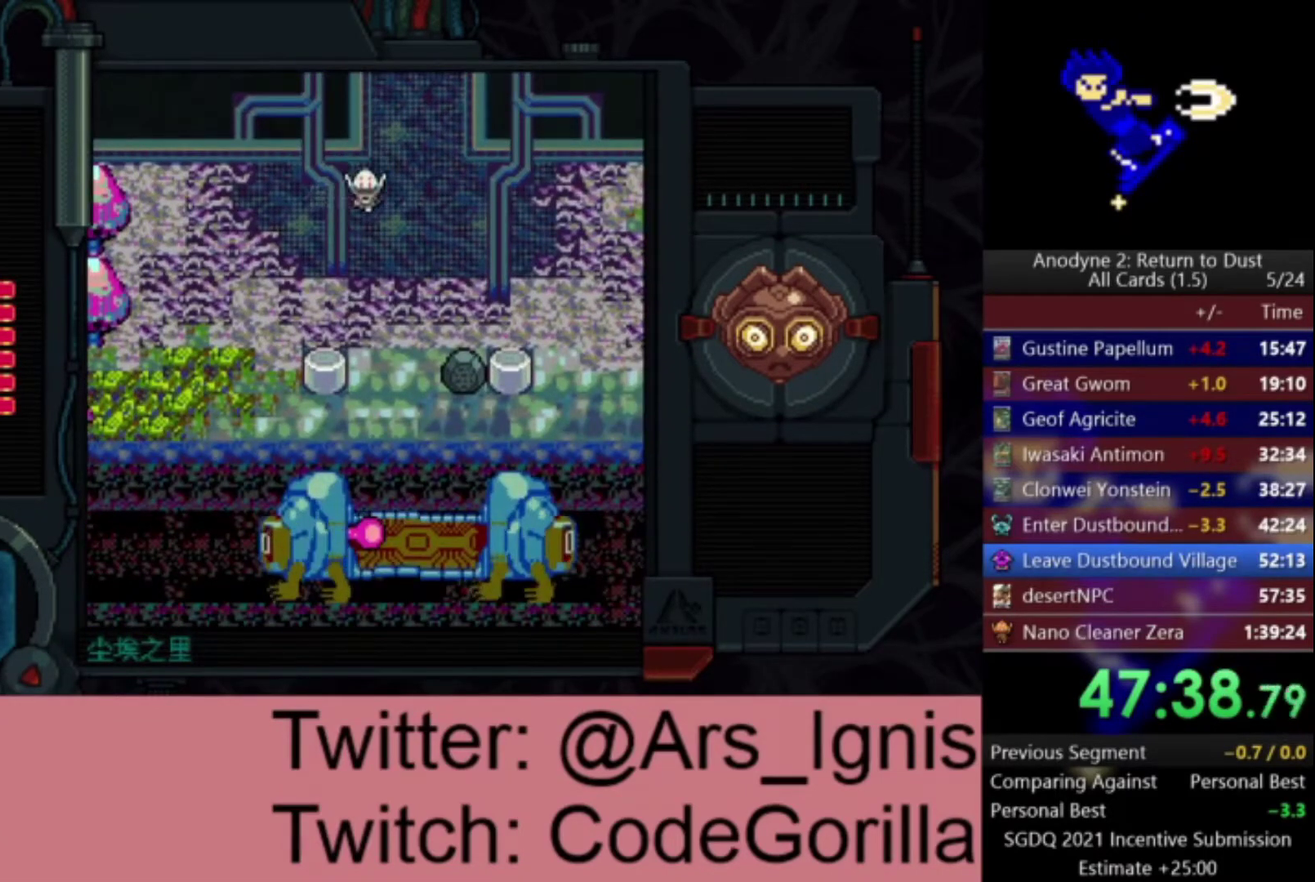
{"buttons": ["DPAD_DOWN"], "right_stick": "center", "events": []}
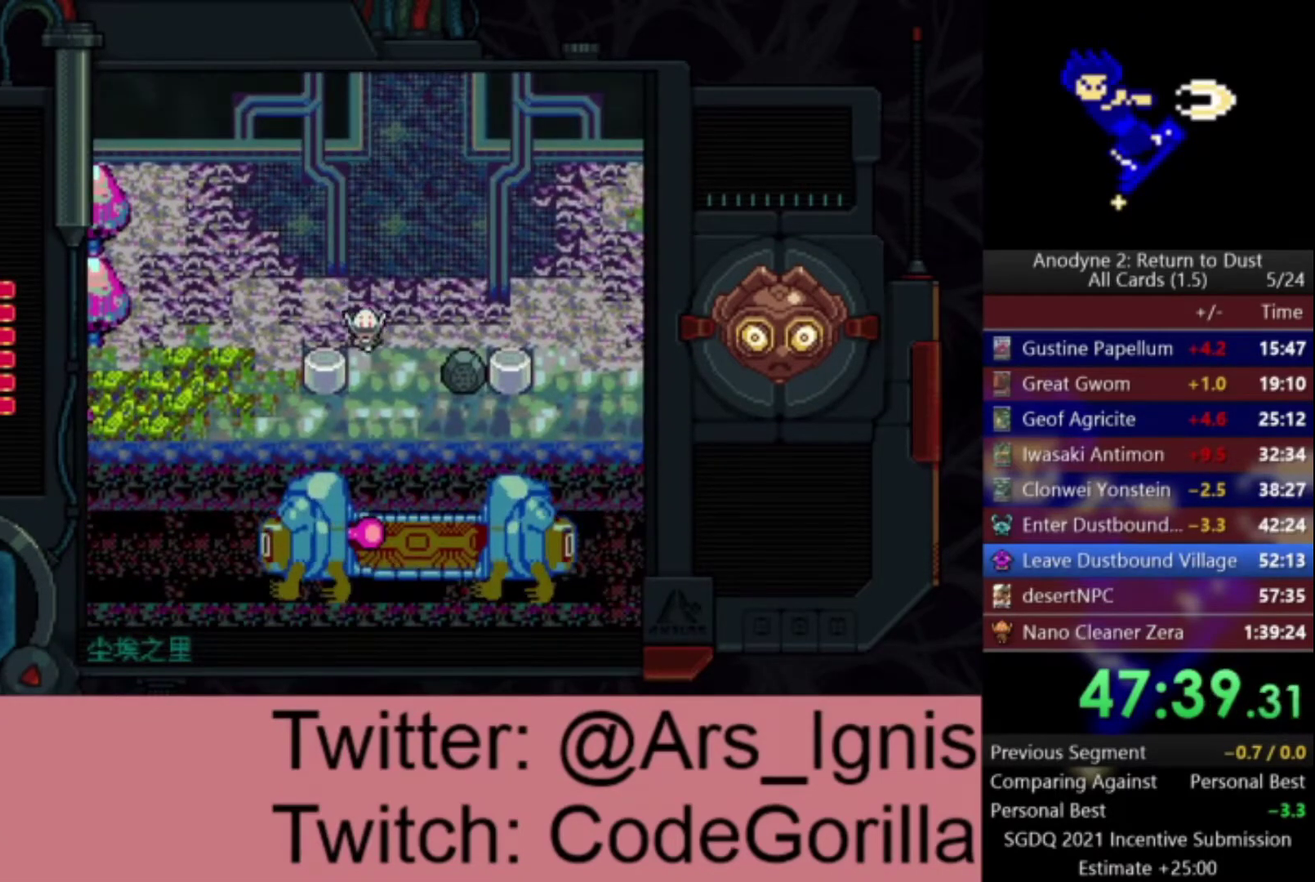
{"buttons": ["DPAD_DOWN"], "right_stick": "center", "events": []}
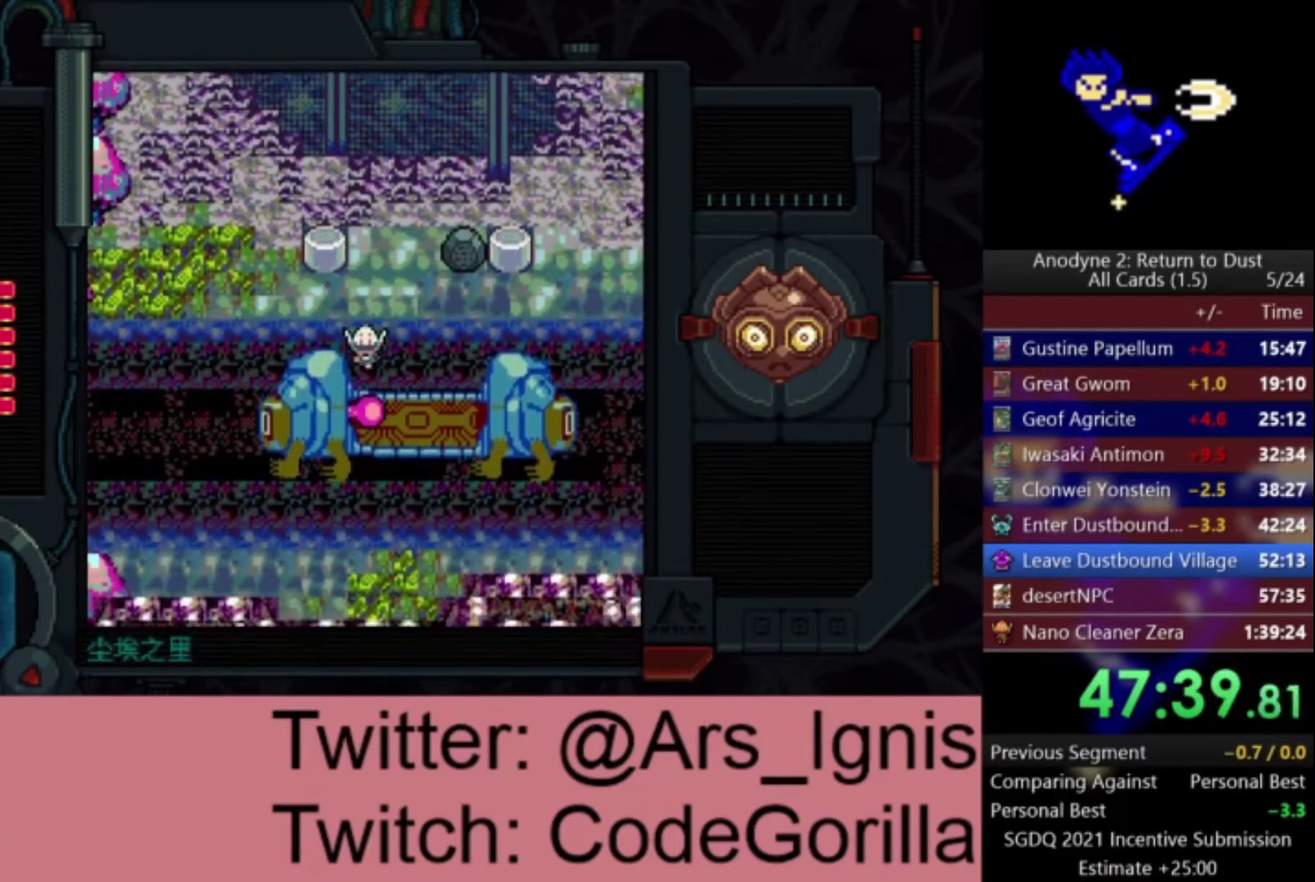
{"buttons": ["DPAD_DOWN"], "right_stick": "center", "events": []}
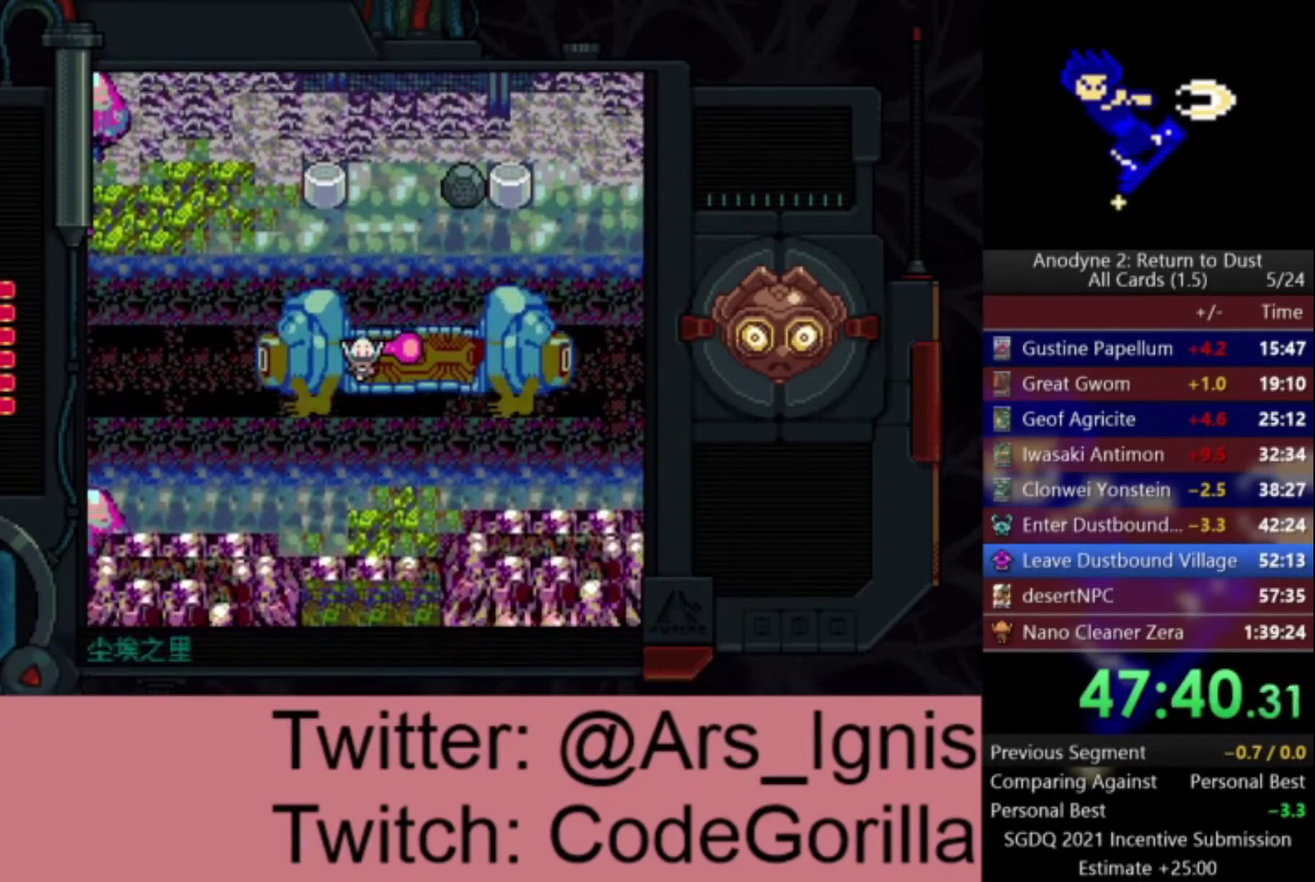
{"buttons": ["DPAD_UP"], "right_stick": "center", "events": [[201, "DPAD_DOWN", "up"], [234, "DPAD_UP", "down"]]}
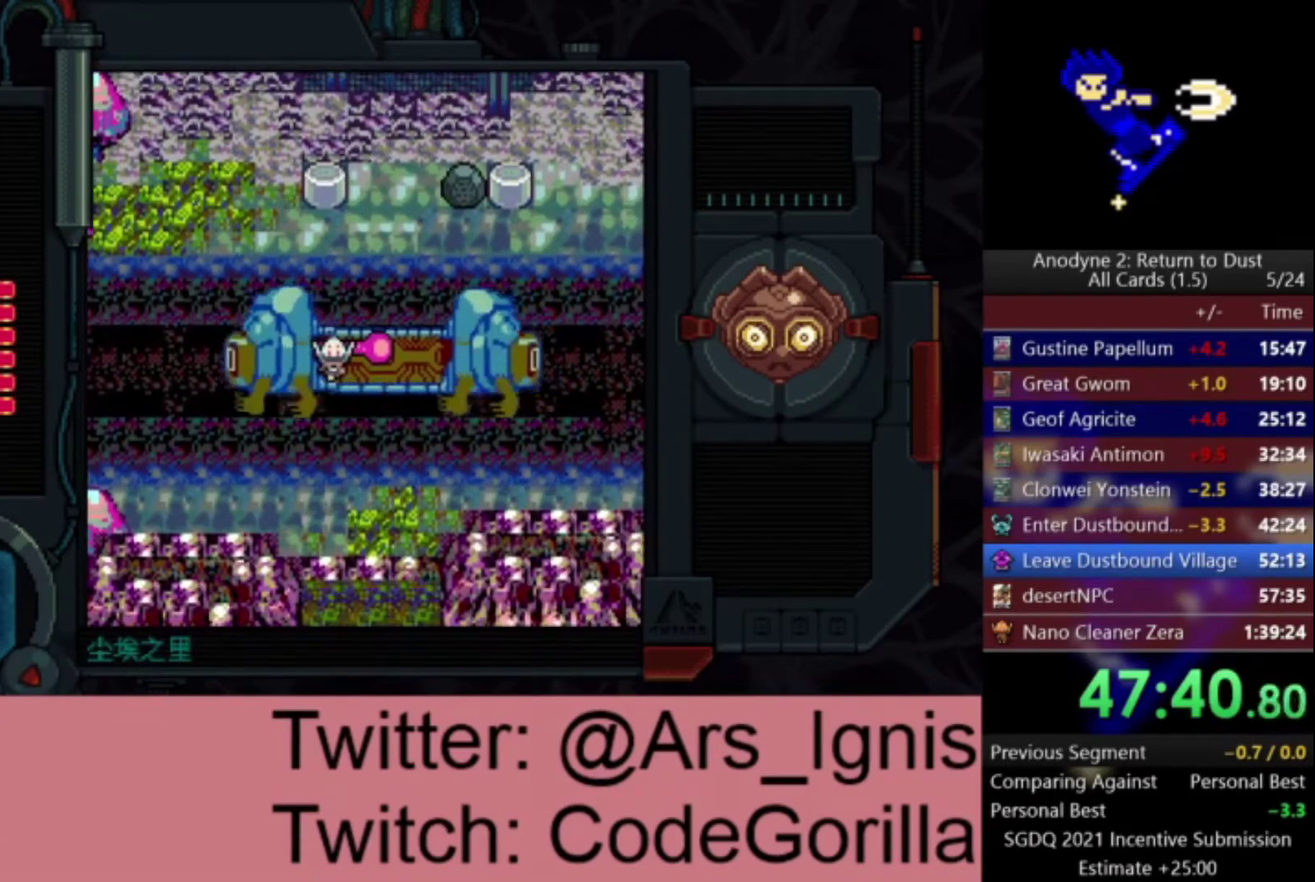
{"buttons": ["DPAD_UP"], "right_stick": "center", "events": []}
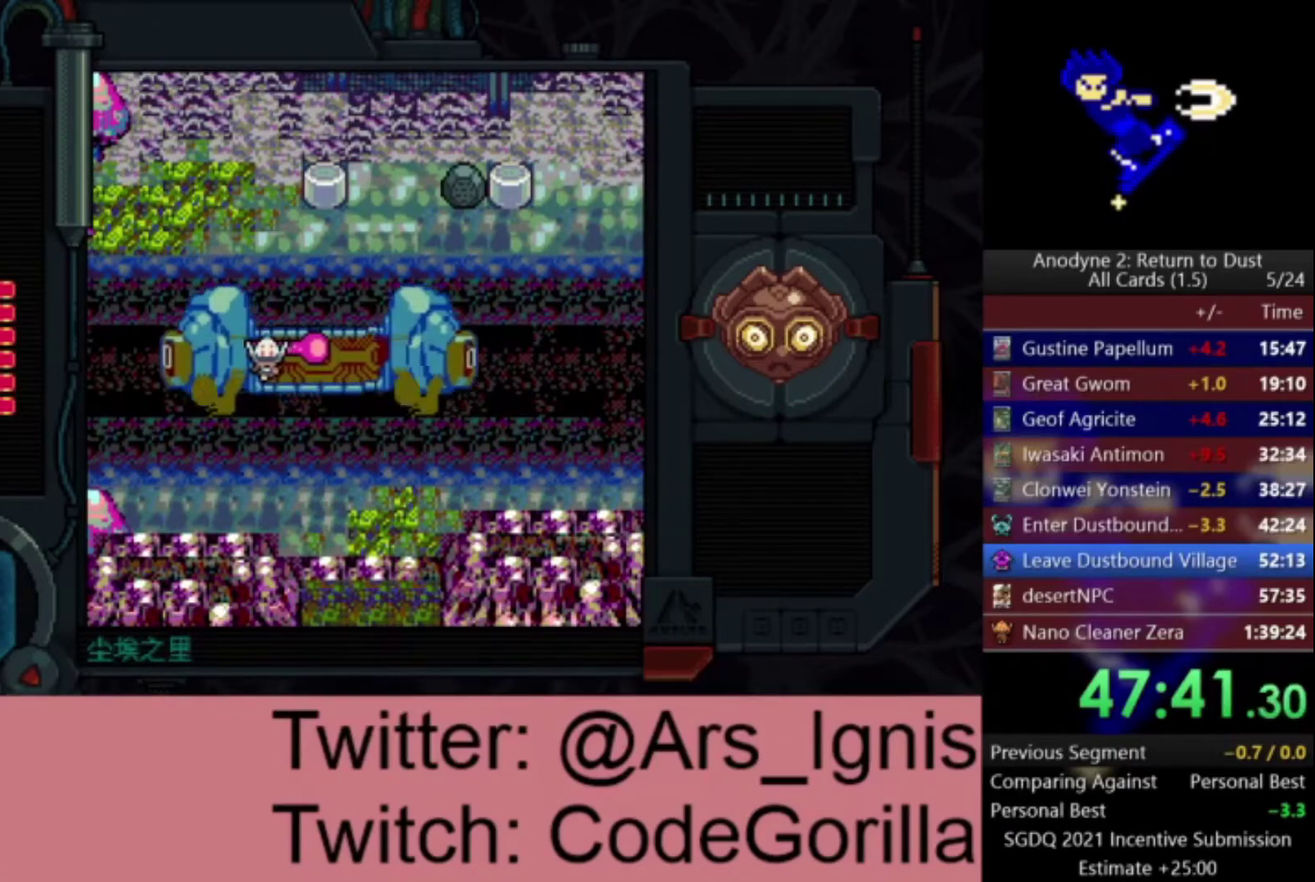
{"buttons": ["DPAD_UP"], "right_stick": "center", "events": []}
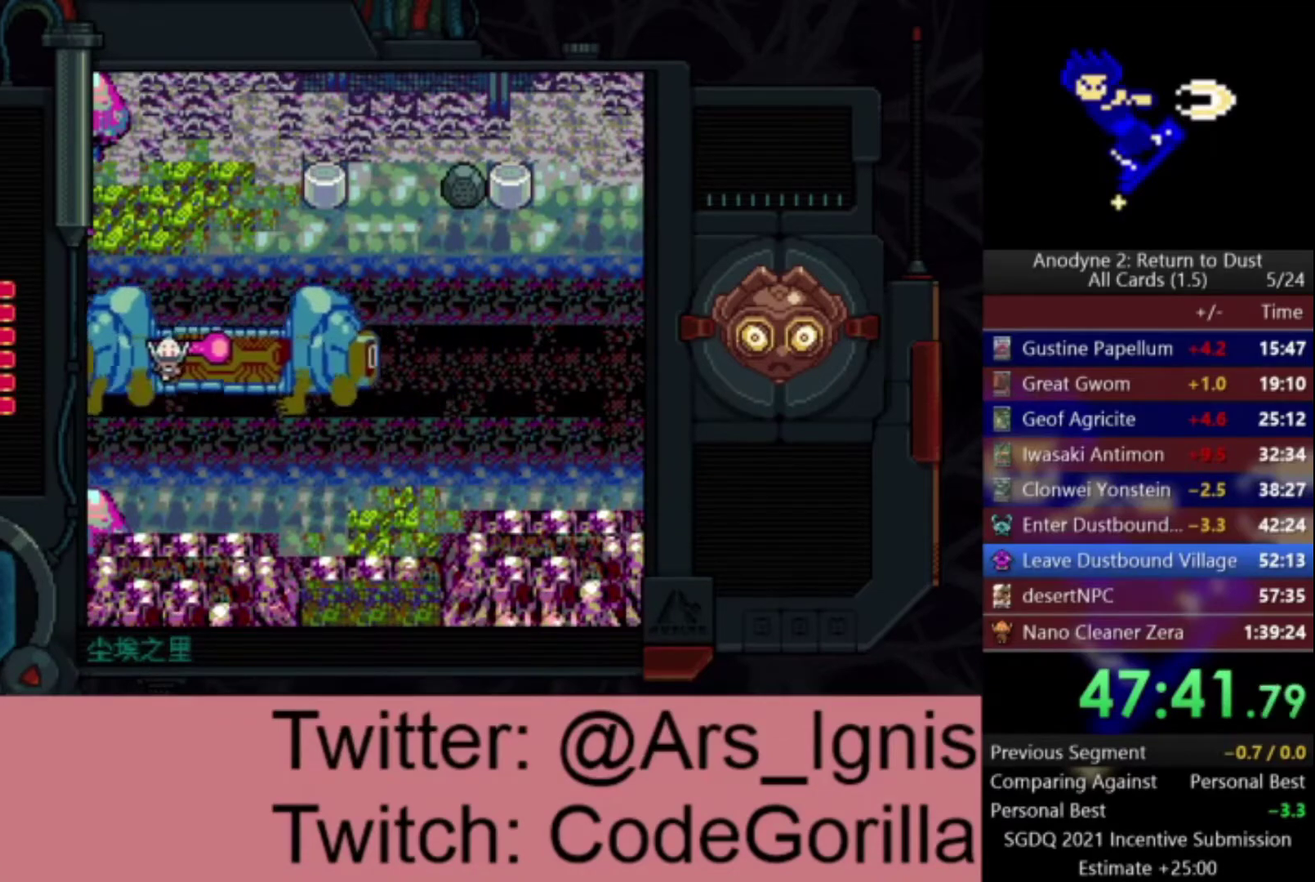
{"buttons": ["DPAD_UP"], "right_stick": "center", "events": []}
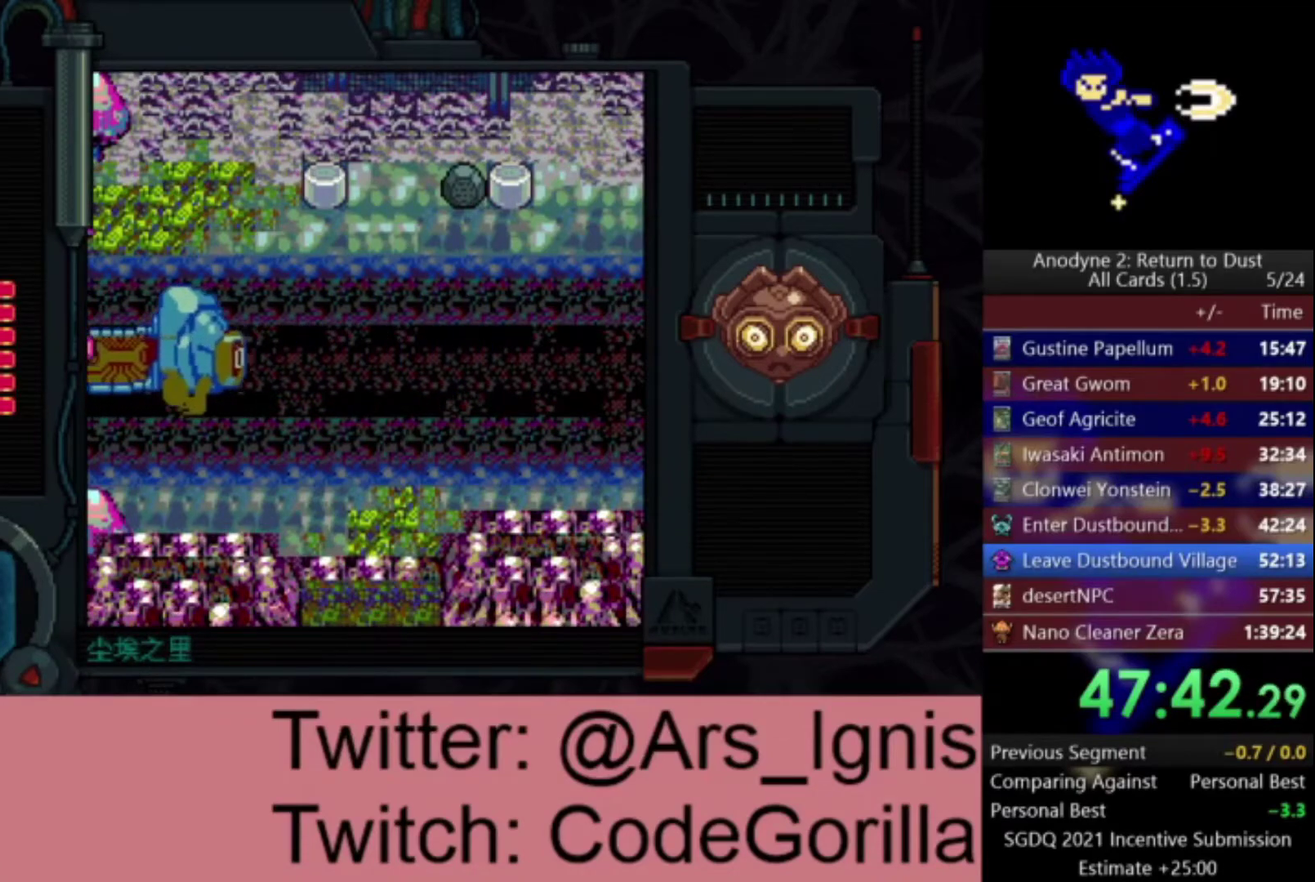
{"buttons": ["DPAD_UP"], "right_stick": "center", "events": []}
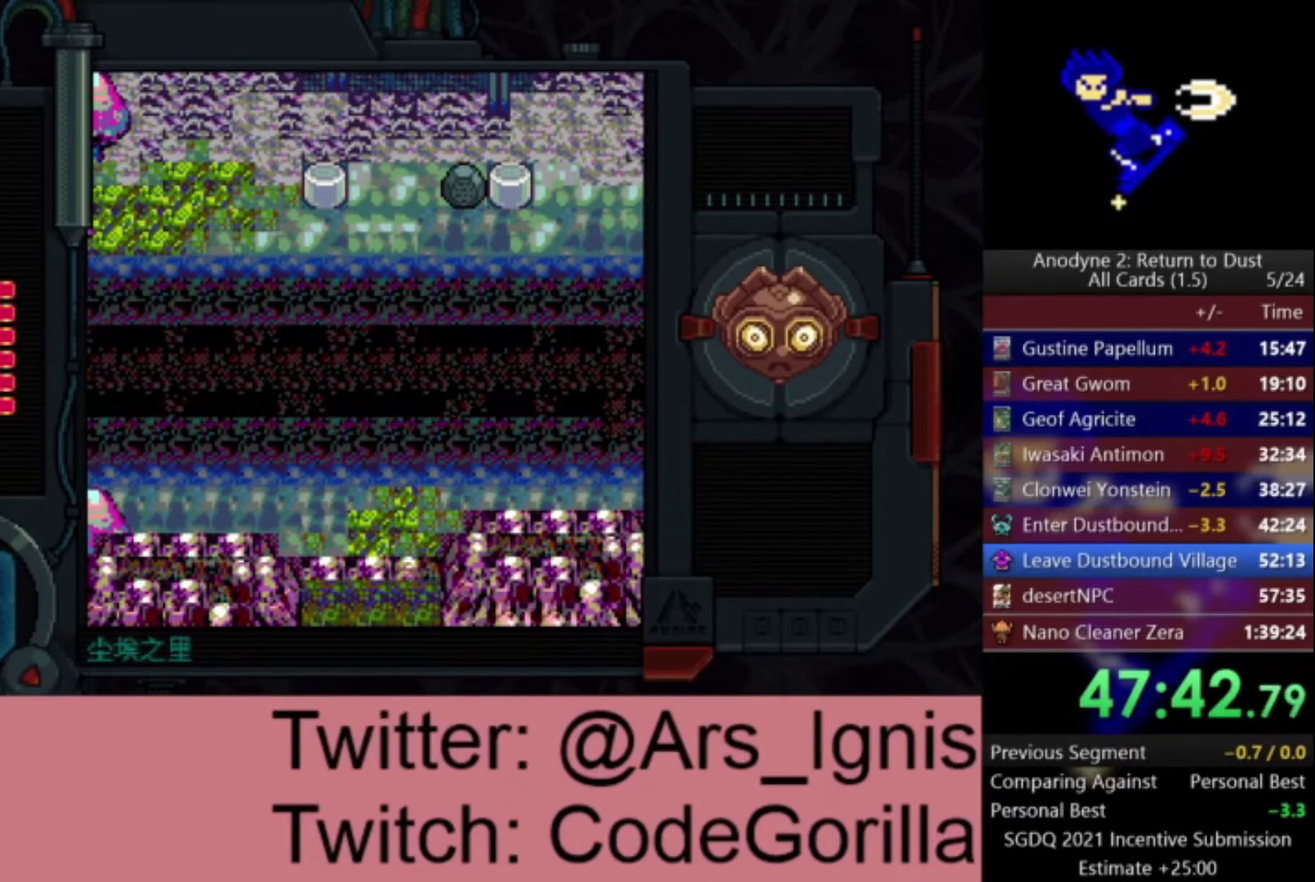
{"buttons": ["DPAD_UP"], "right_stick": "center", "events": []}
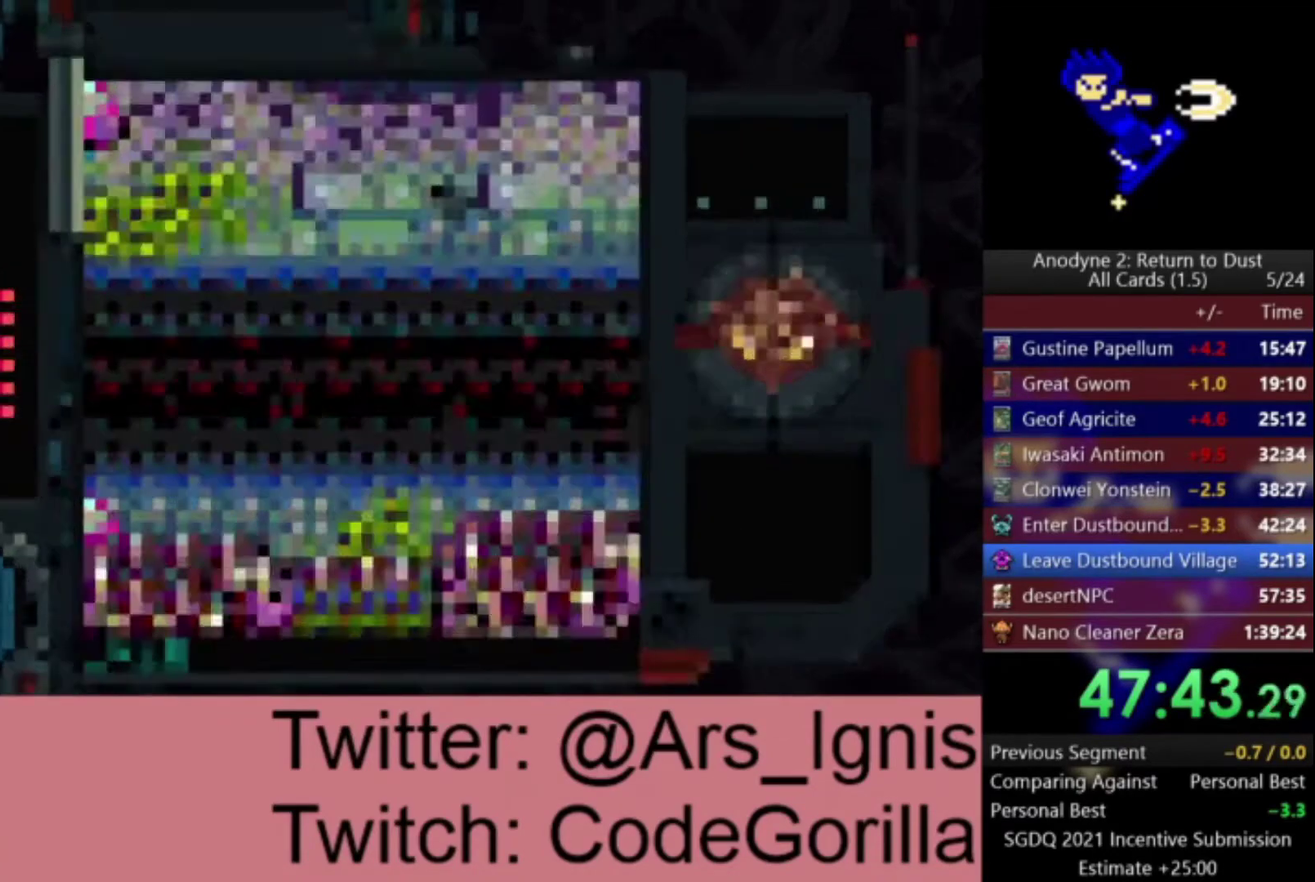
{"buttons": ["DPAD_UP"], "right_stick": "center", "events": []}
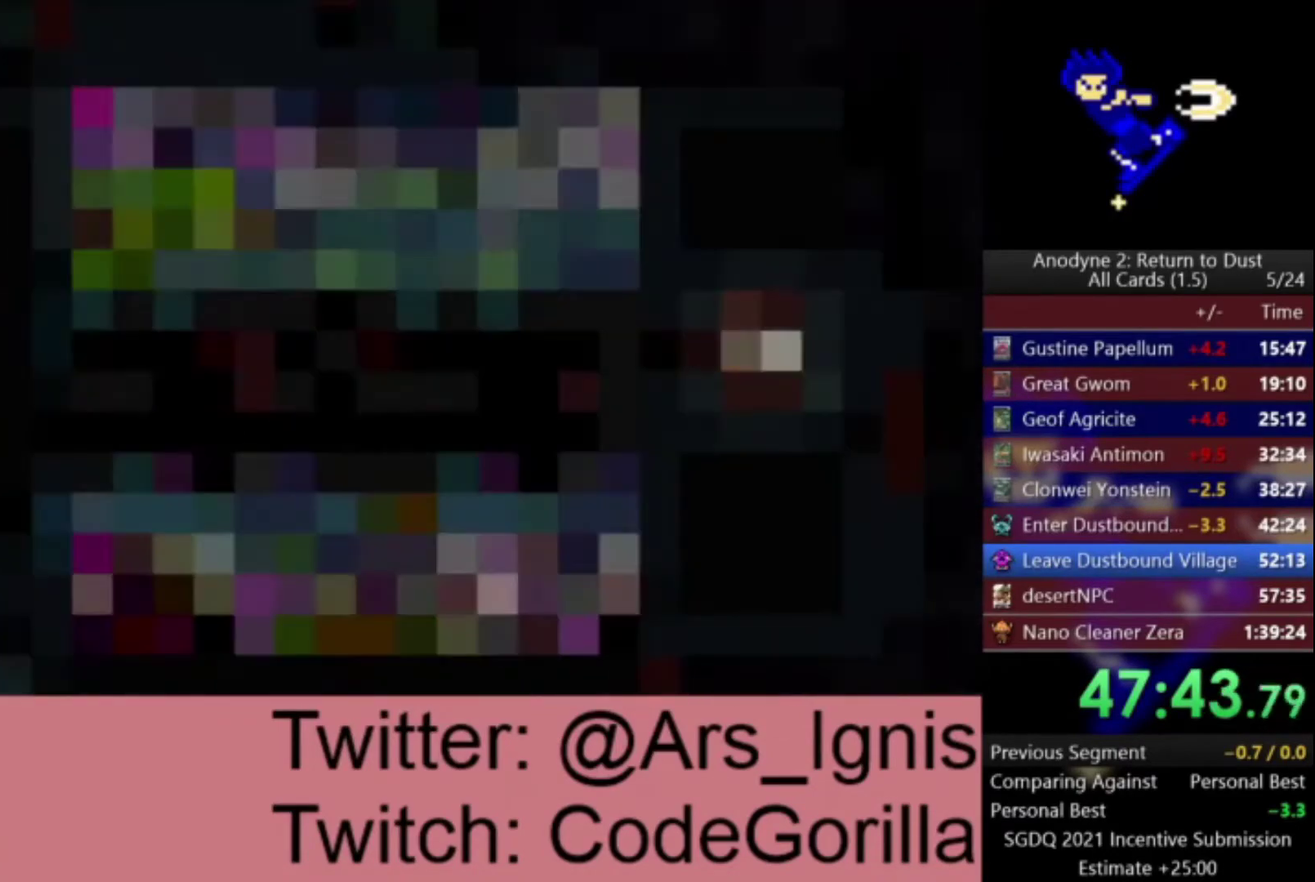
{"buttons": ["DPAD_UP"], "right_stick": "center", "events": []}
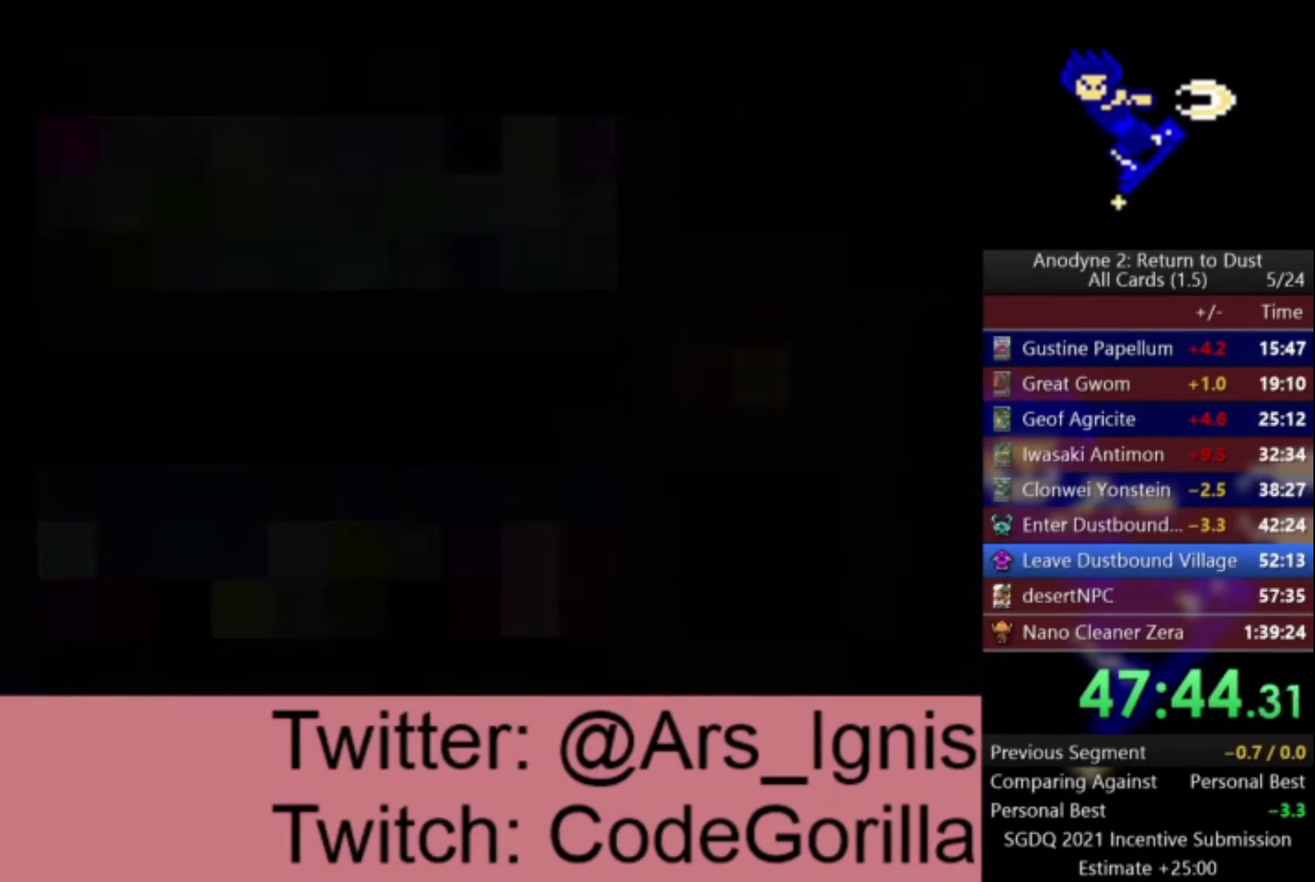
{"buttons": ["DPAD_UP"], "right_stick": "center", "events": []}
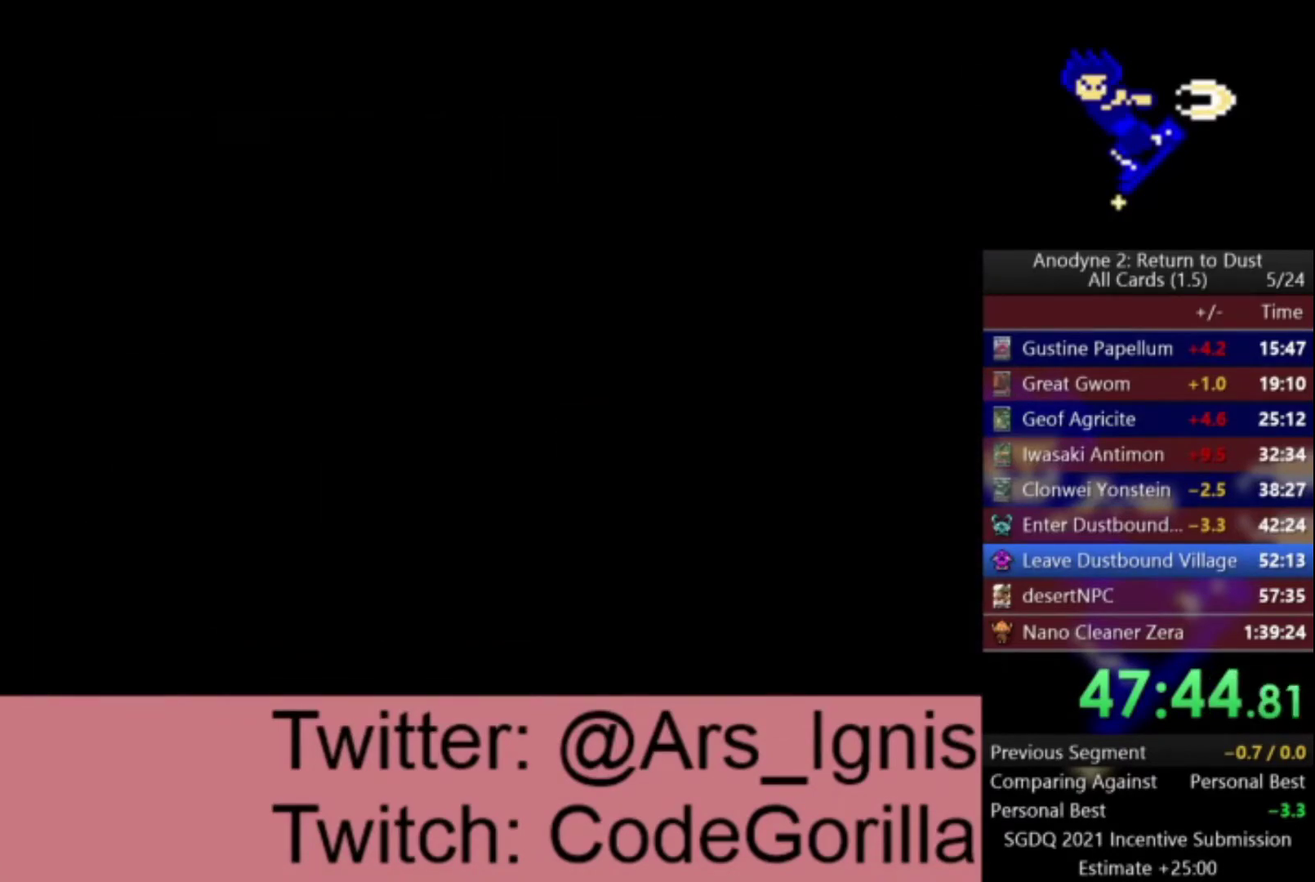
{"buttons": ["DPAD_UP"], "right_stick": "center", "events": []}
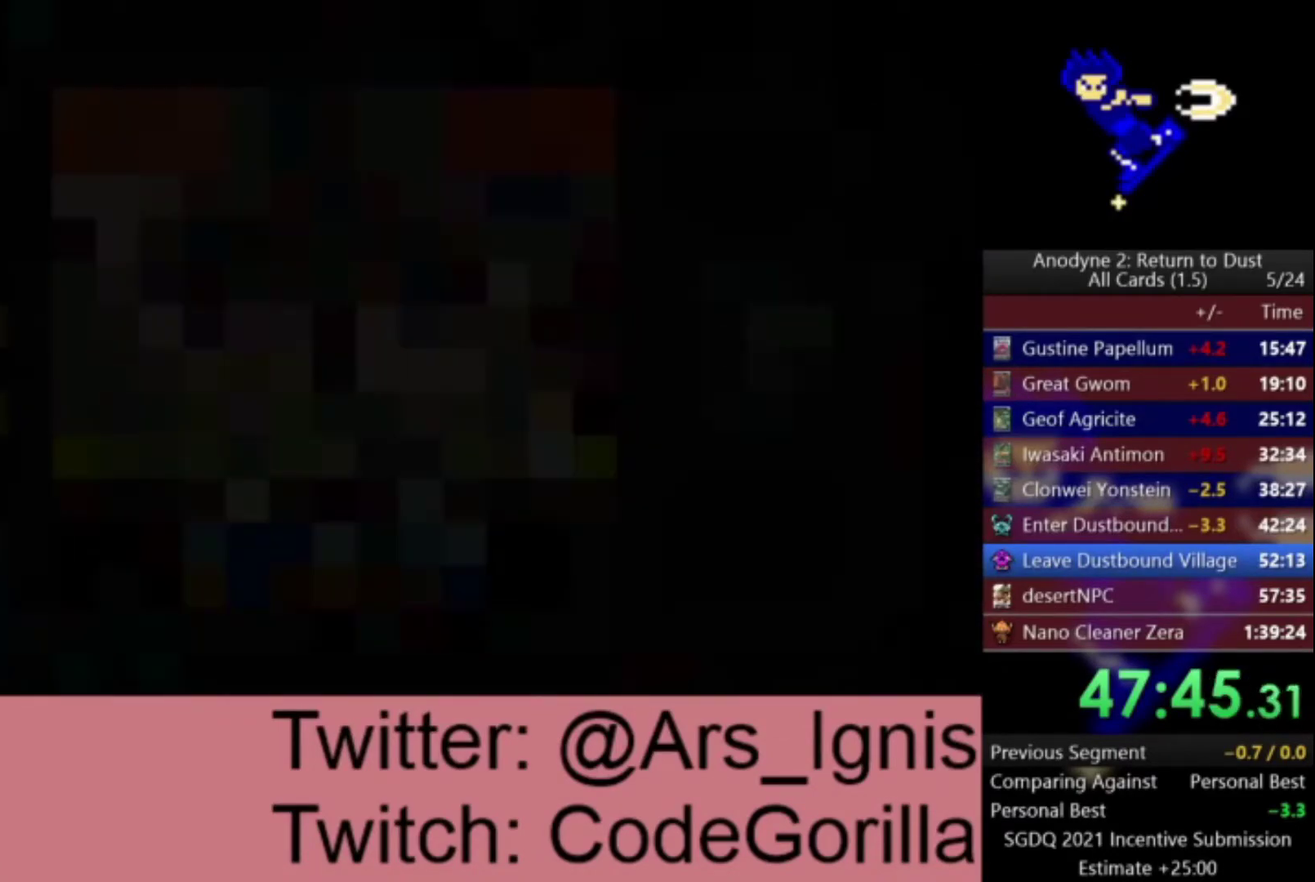
{"buttons": ["DPAD_UP"], "right_stick": "center", "events": []}
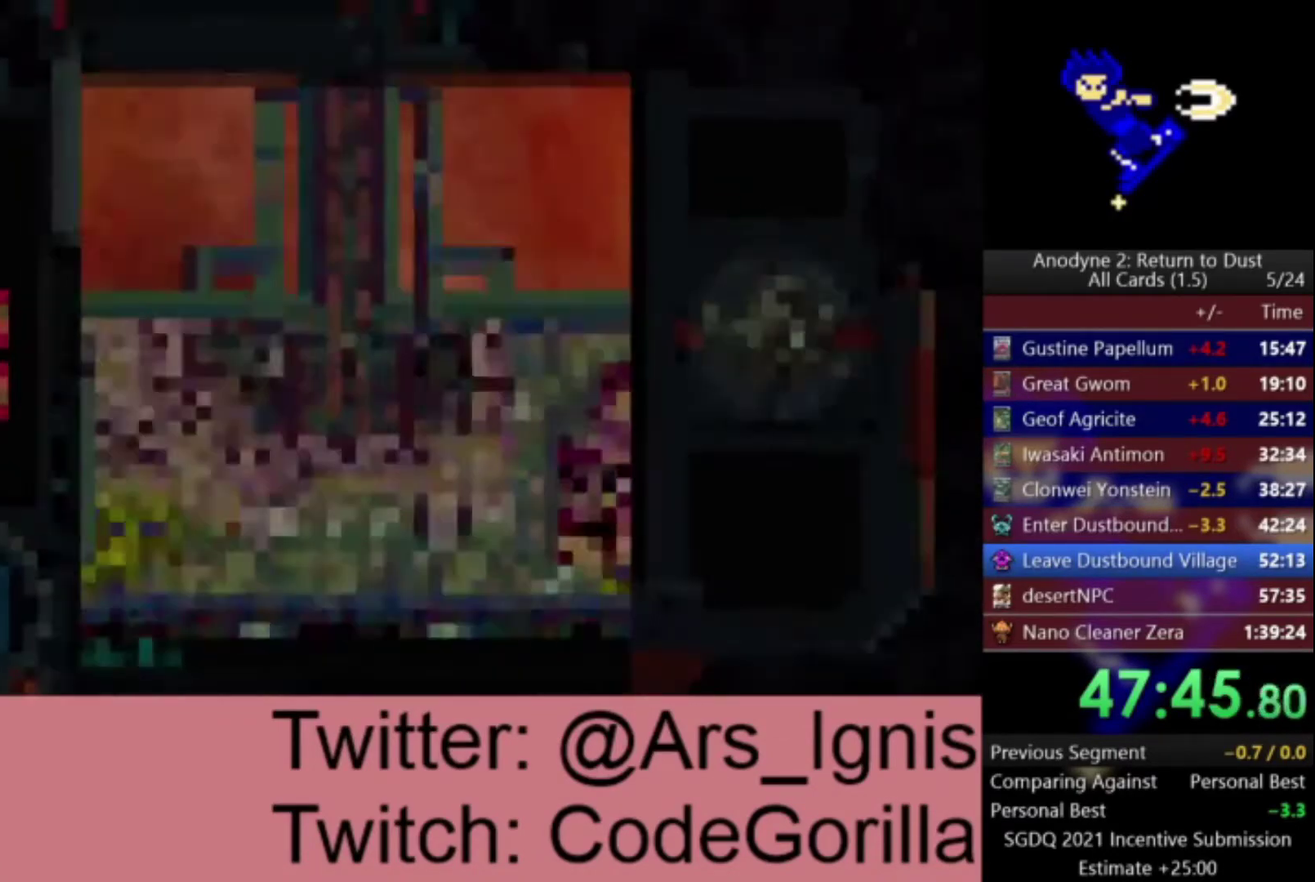
{"buttons": ["DPAD_UP"], "right_stick": "center", "events": []}
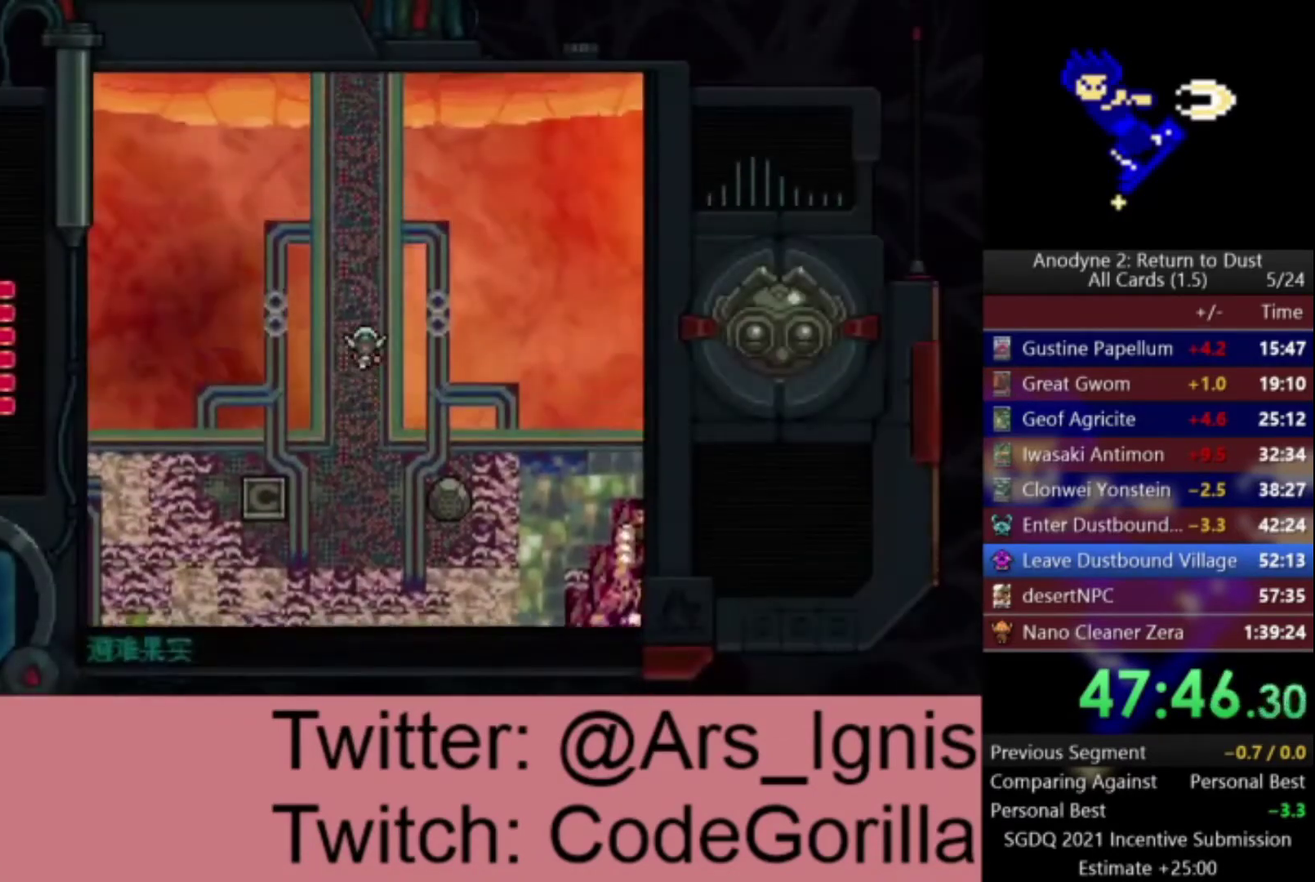
{"buttons": ["DPAD_UP"], "right_stick": "center", "events": []}